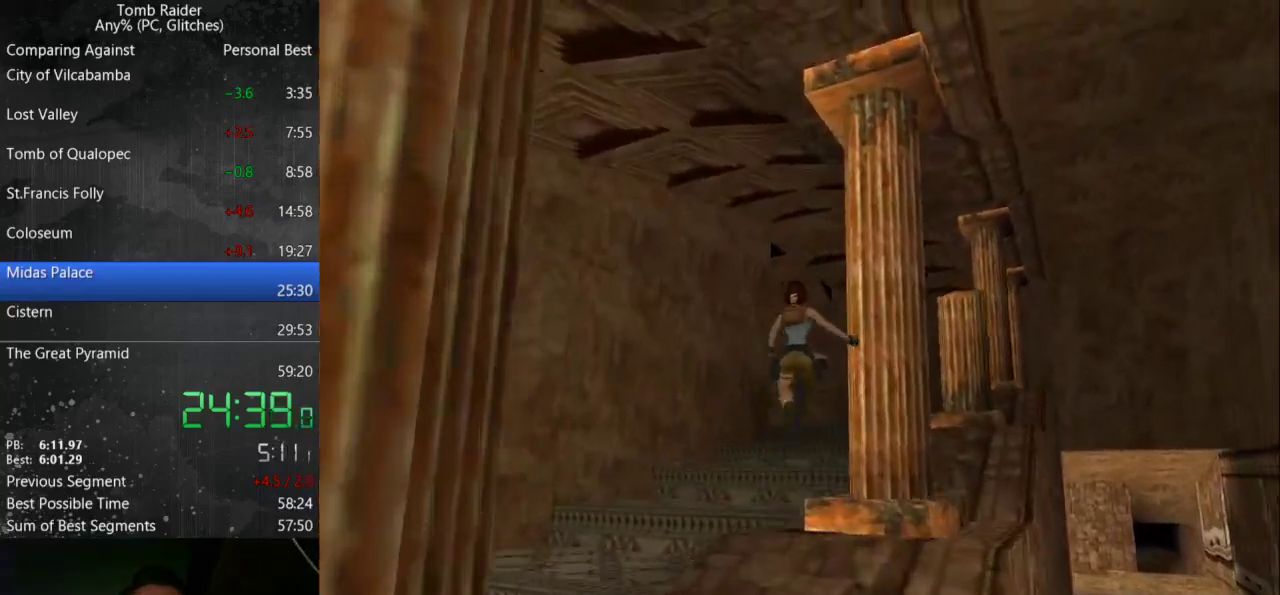
Gameplay with keyboard; each line is a JSON object with the keys held at the frame after it. "events" lists presses ("down") and releases ("up") of "action", "down", "guns", "inv", "jump", "left", "look", "right", "roll", "step", "step2", "up" and "walk" between this image and that frame as [ms after this image, input, new state], when the widget could be followed in between. No other keys are recorded. Mouse input is not recorded. Key names are as the overlay labels them; some are game actions (e.g. jump) rather than physical keys.
{"keys": ["right", "up"], "events": []}
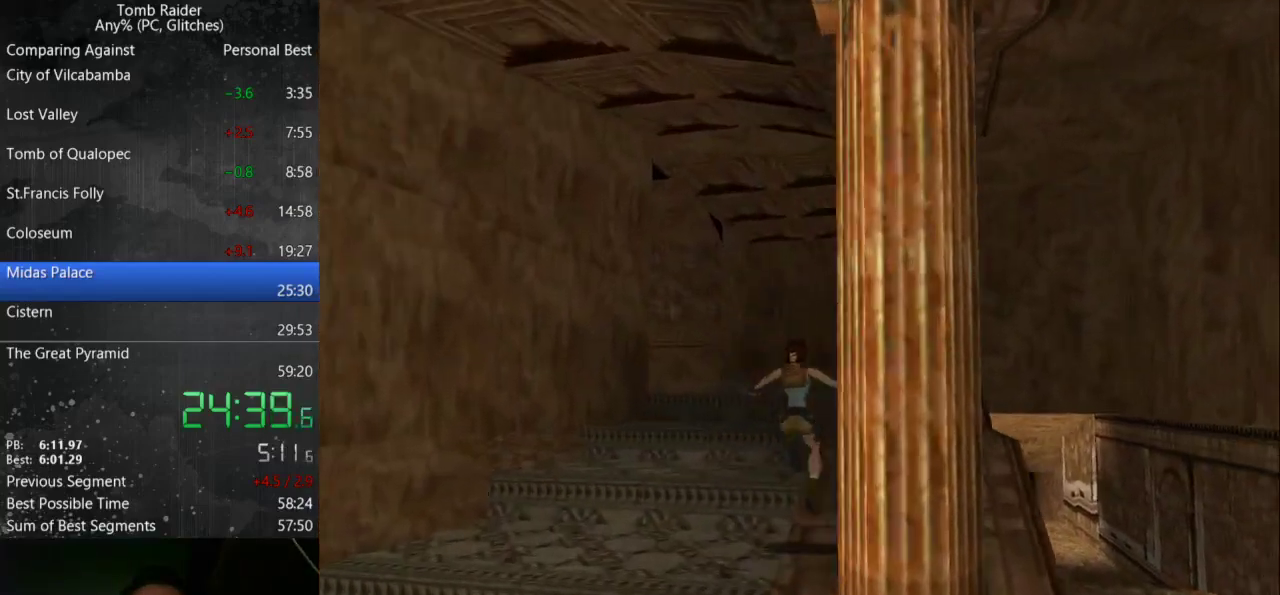
{"keys": ["jump", "left", "up"], "events": [[67, "left", "down"], [100, "right", "up"], [333, "jump", "down"]]}
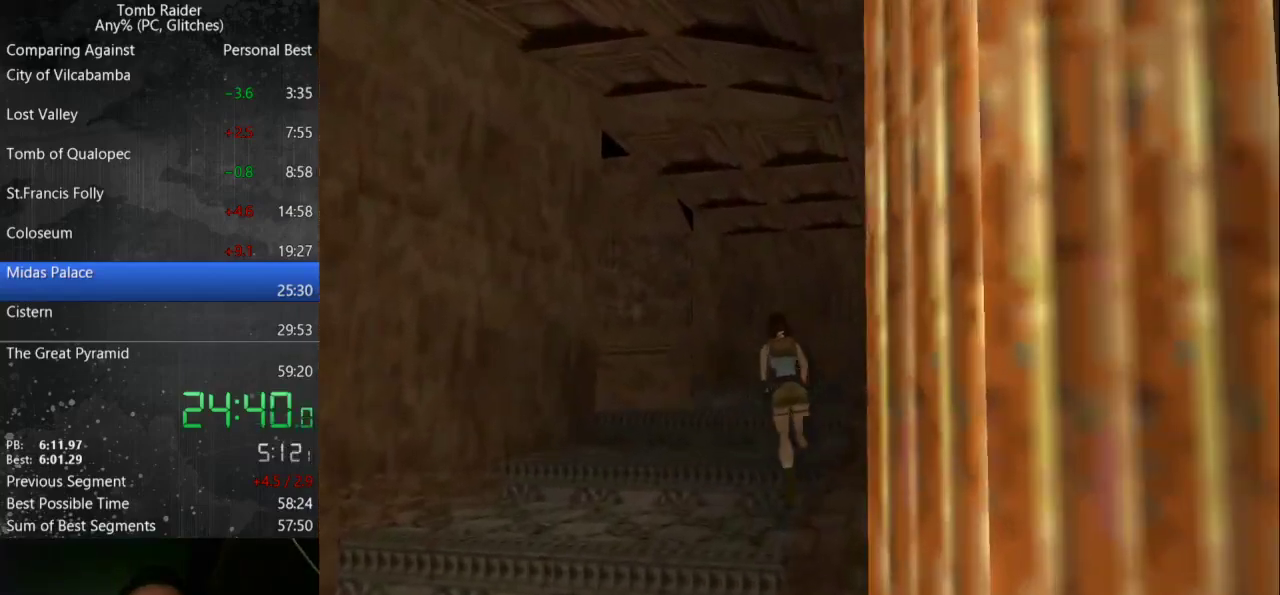
{"keys": ["left", "up"], "events": [[367, "jump", "up"]]}
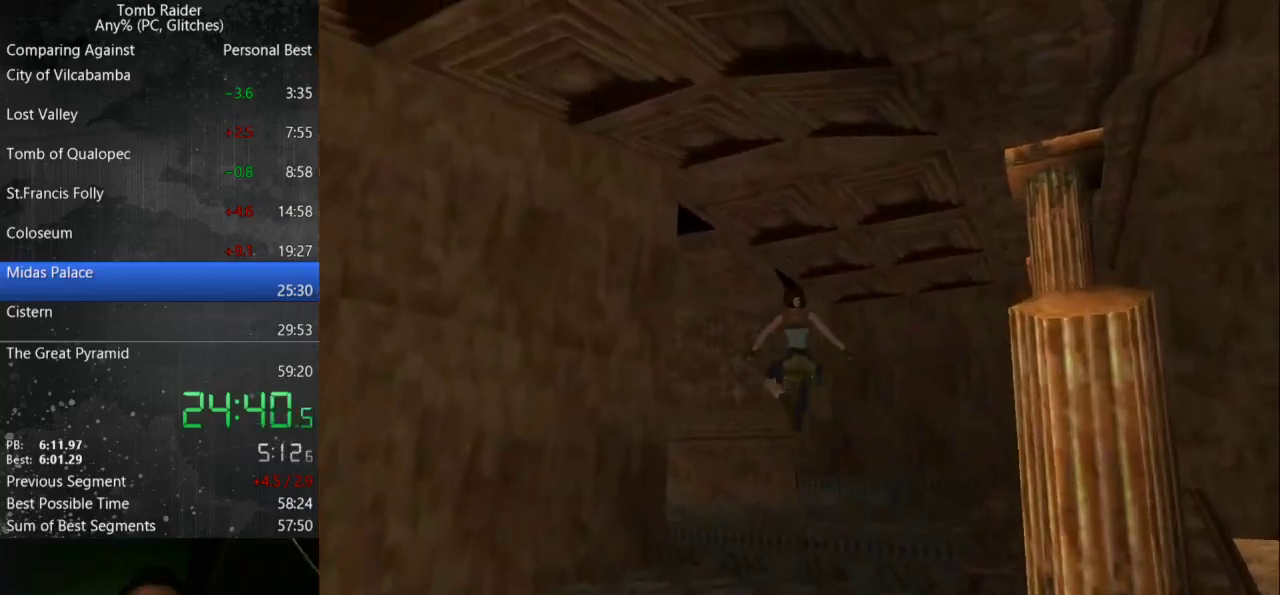
{"keys": ["left", "up"], "events": []}
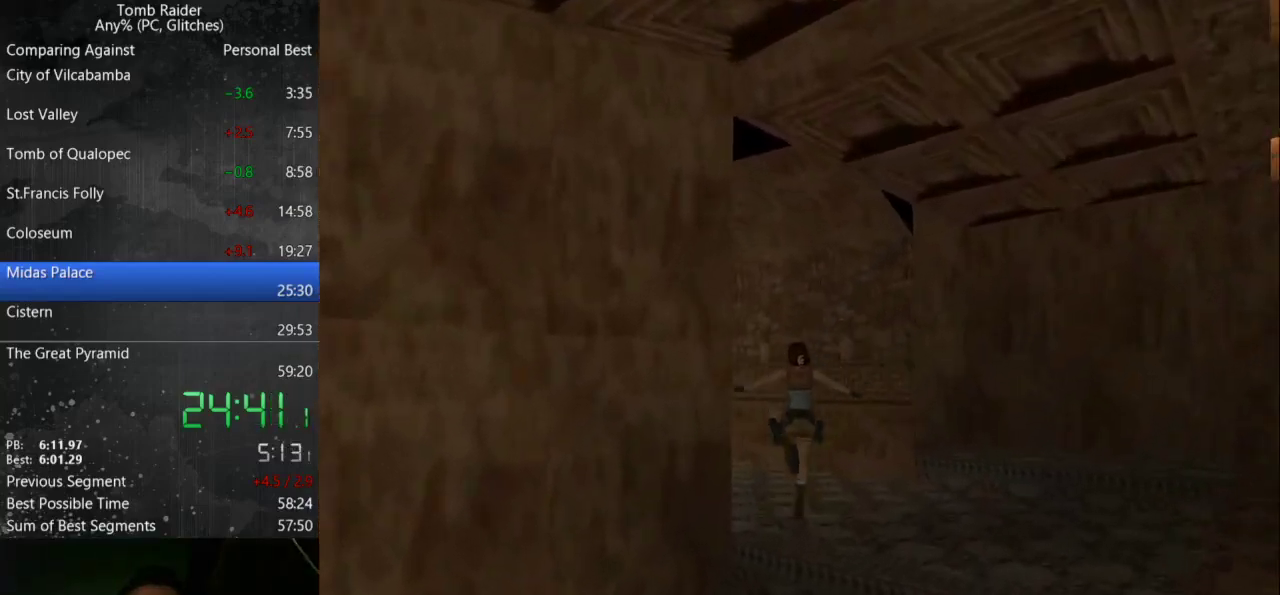
{"keys": ["left", "up"], "events": []}
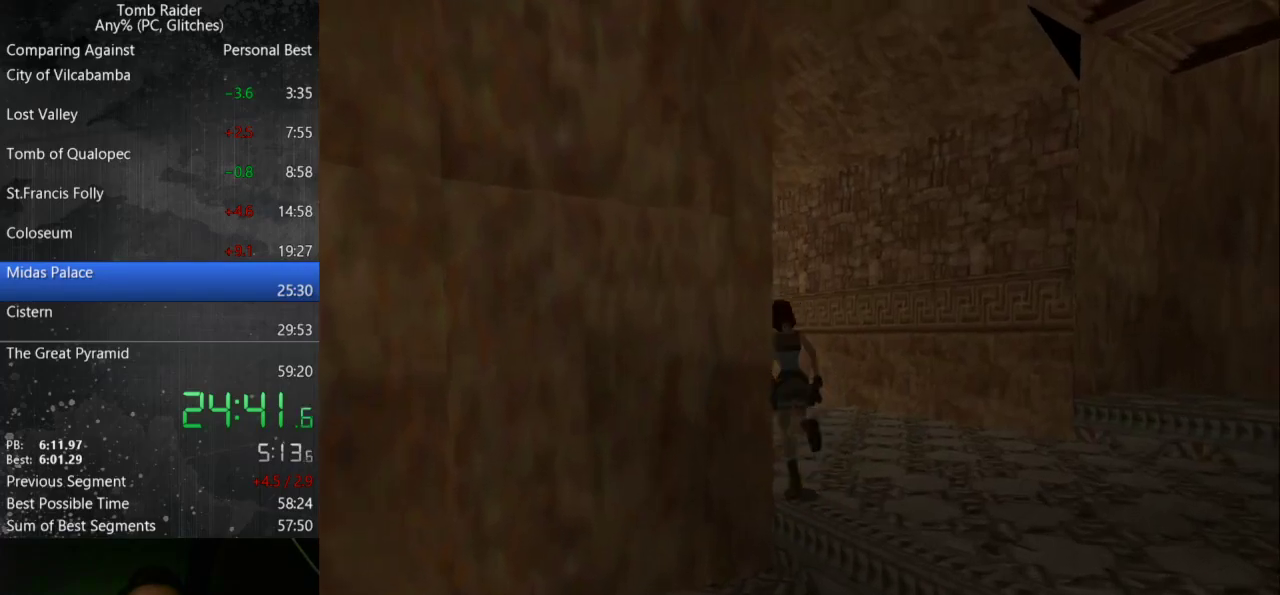
{"keys": ["jump", "up"], "events": [[100, "jump", "down"], [167, "left", "up"]]}
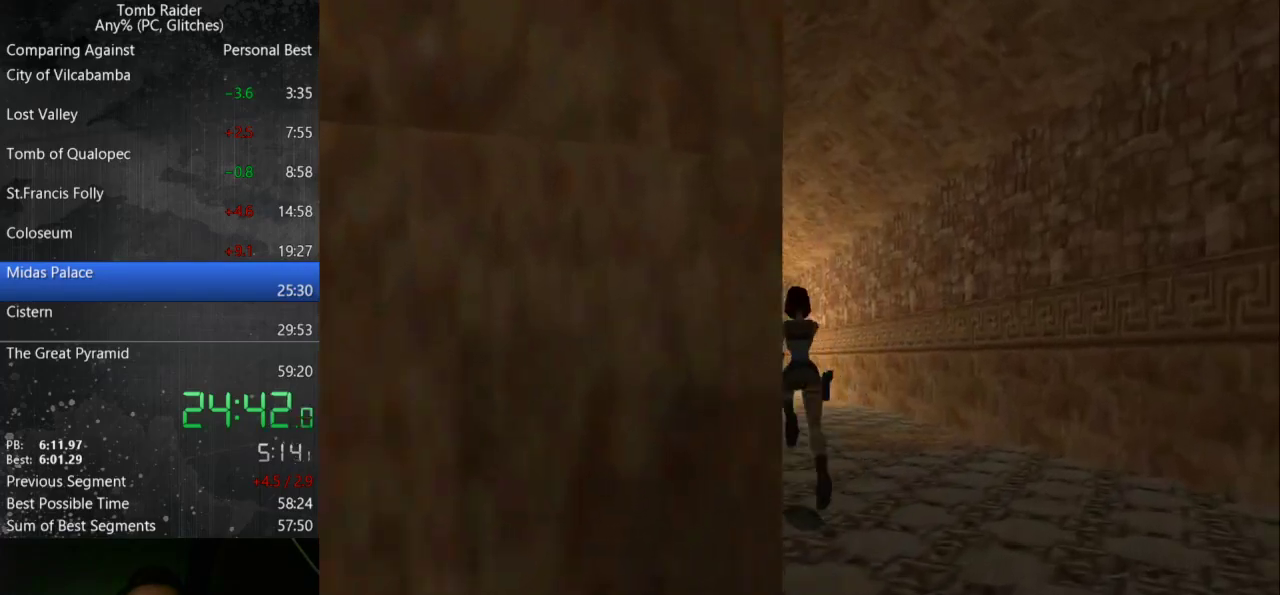
{"keys": ["up"], "events": [[100, "jump", "up"], [100, "left", "down"], [400, "left", "up"]]}
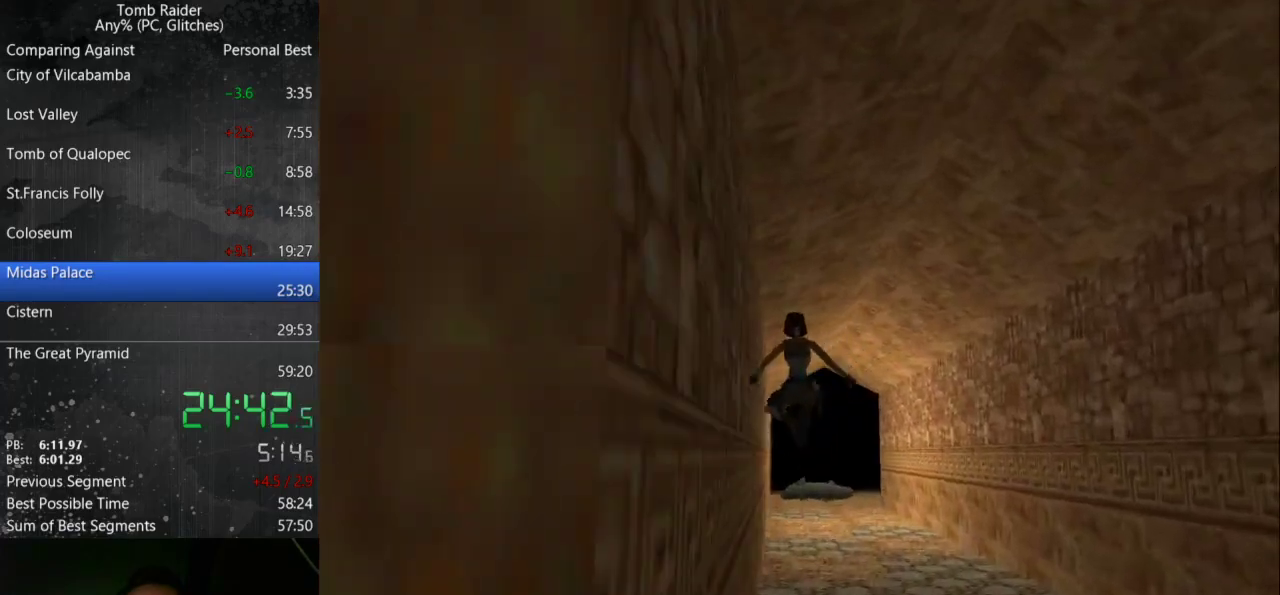
{"keys": ["up"], "events": []}
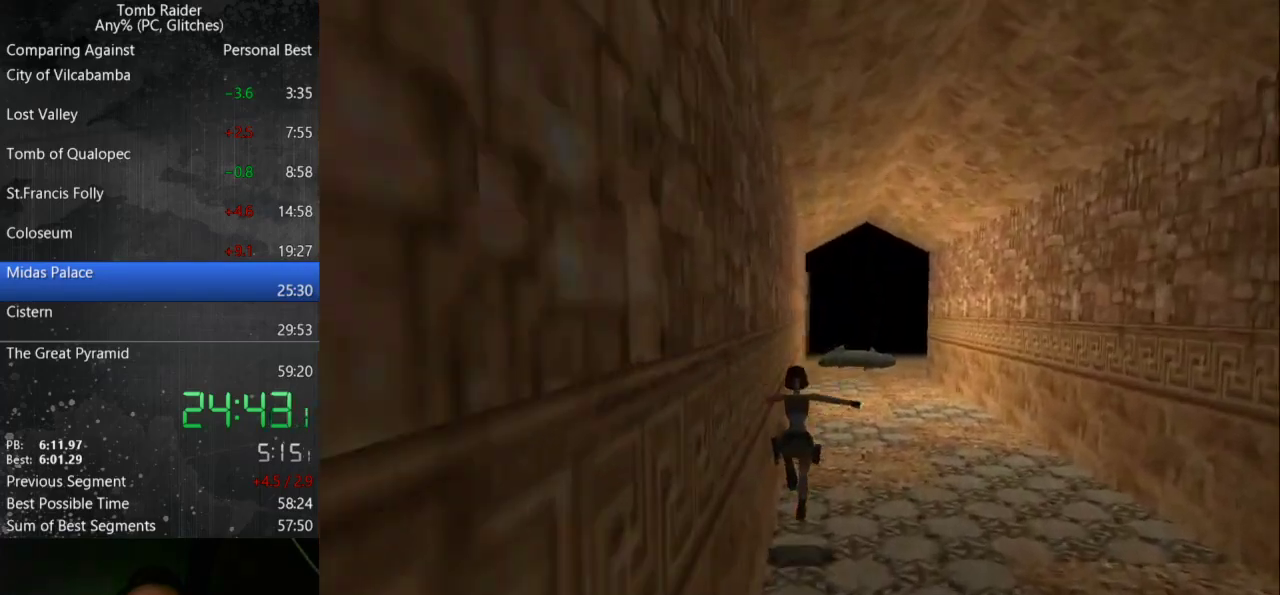
{"keys": ["jump", "up"], "events": [[333, "jump", "down"]]}
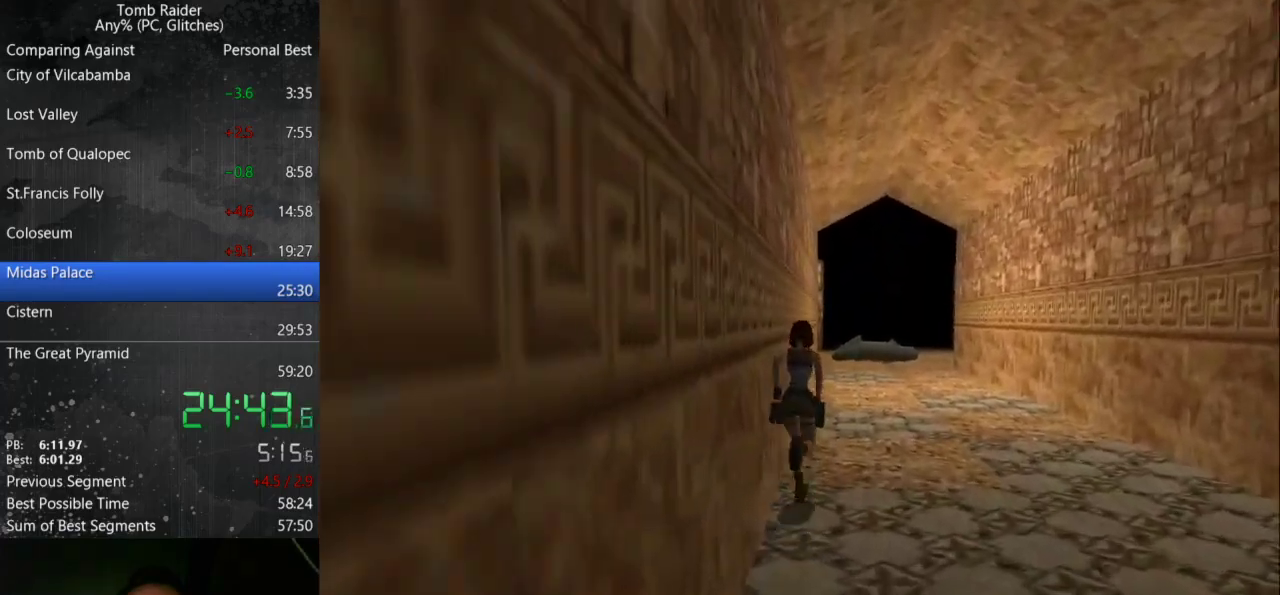
{"keys": ["up"], "events": [[200, "jump", "up"]]}
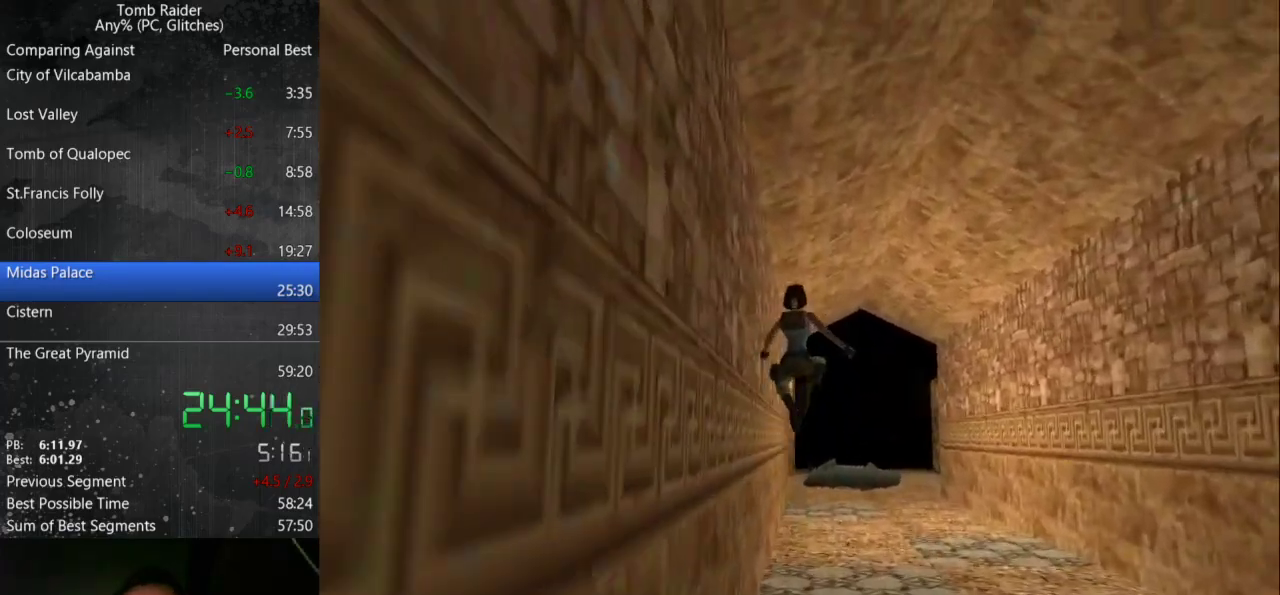
{"keys": ["up"], "events": []}
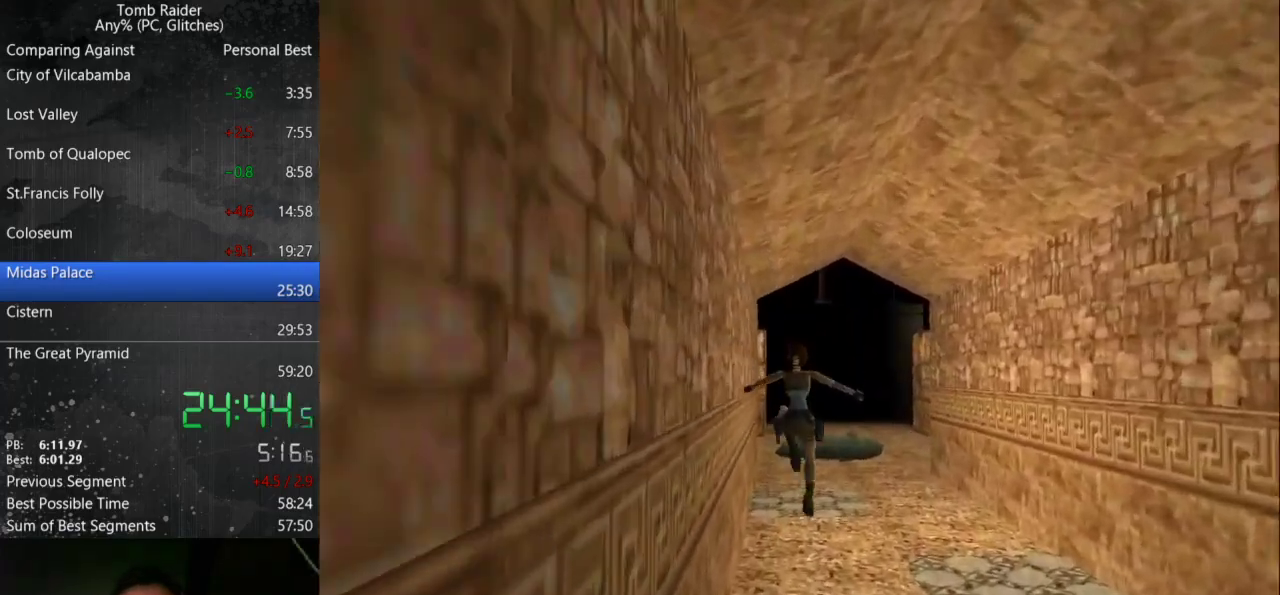
{"keys": ["jump", "up"], "events": [[467, "jump", "down"]]}
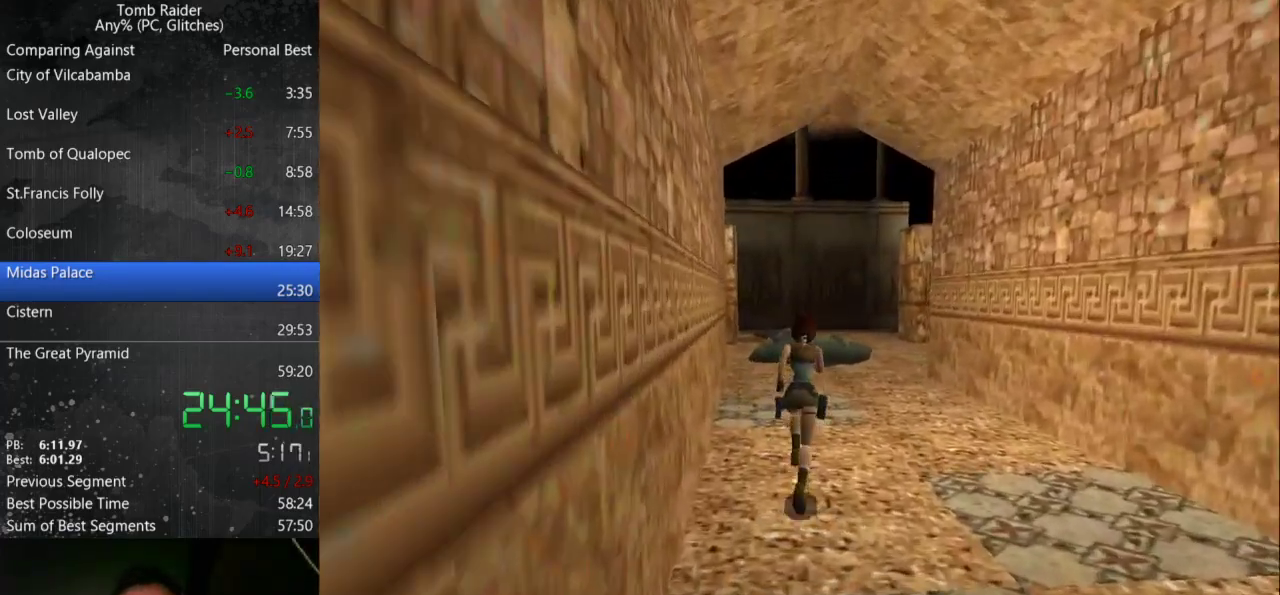
{"keys": ["jump", "left", "up"], "events": [[333, "left", "down"]]}
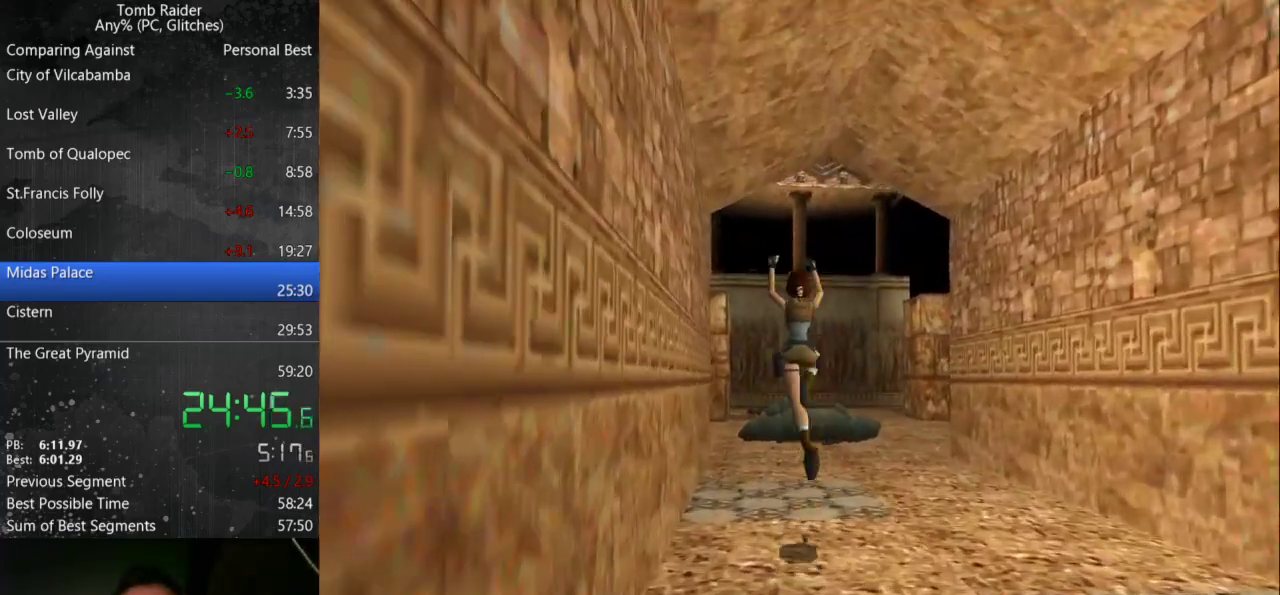
{"keys": ["up"], "events": [[167, "jump", "up"], [167, "left", "up"]]}
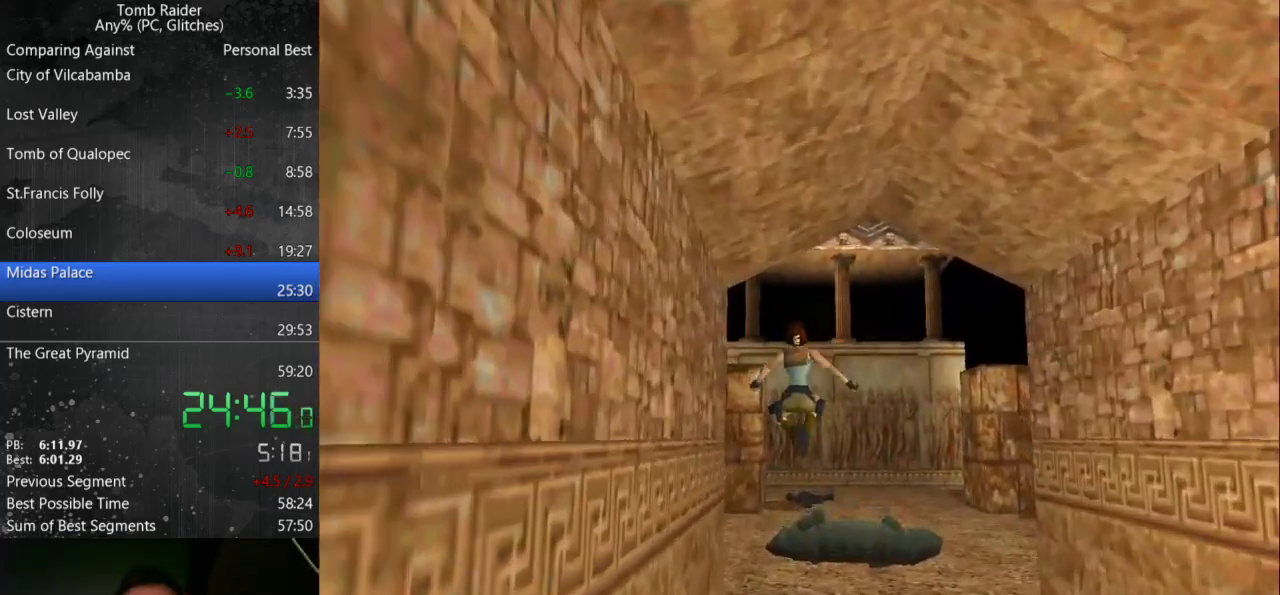
{"keys": ["left", "up"], "events": [[167, "left", "down"]]}
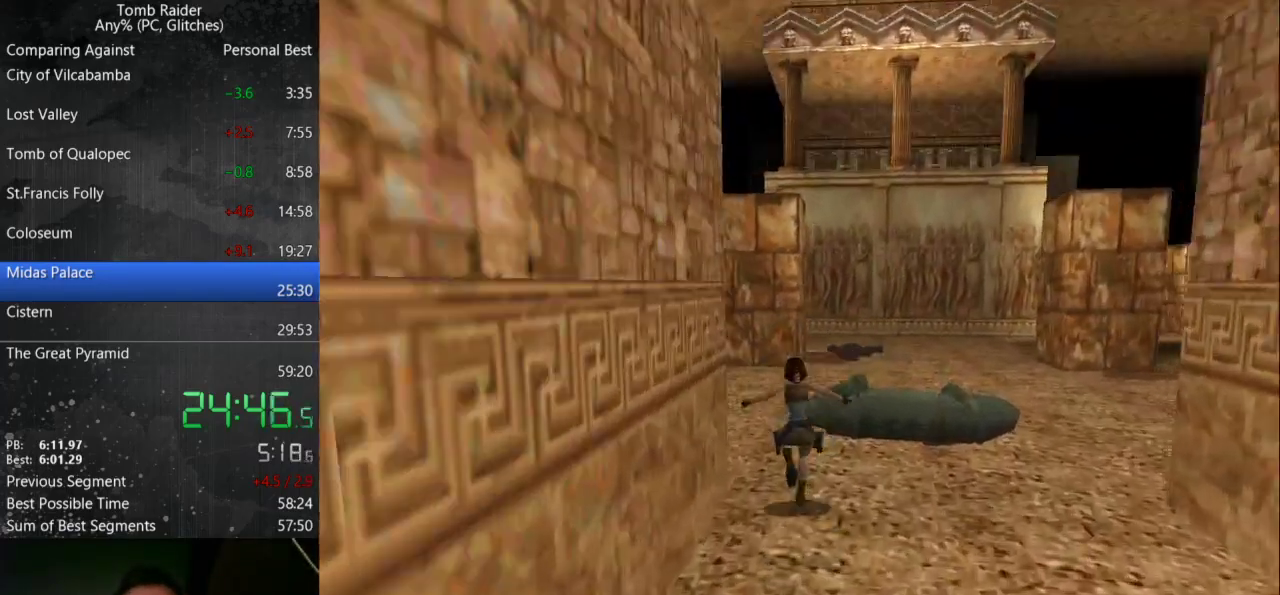
{"keys": ["jump", "left", "up"], "events": [[167, "jump", "down"], [200, "left", "up"], [300, "left", "down"]]}
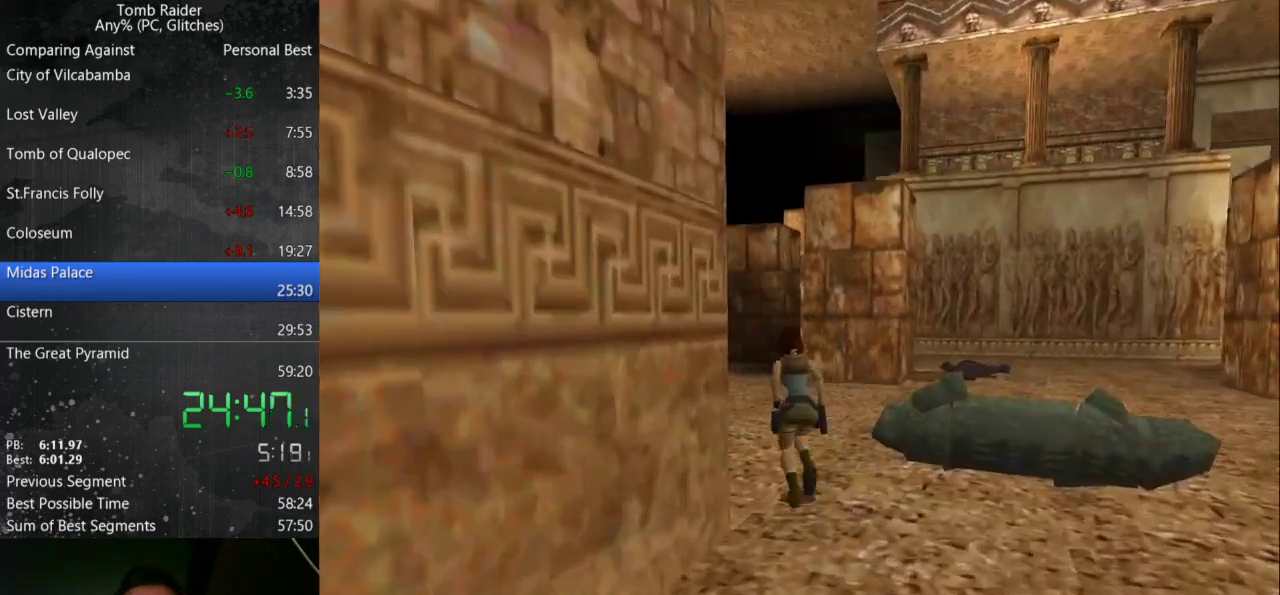
{"keys": ["left", "up"], "events": [[233, "jump", "up"]]}
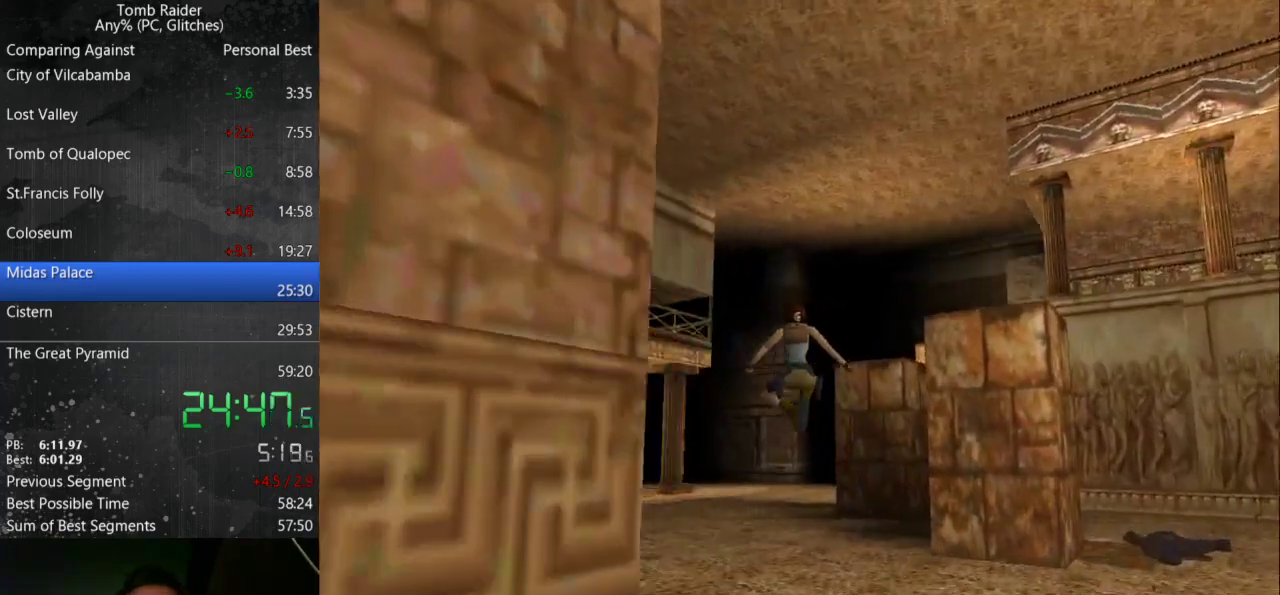
{"keys": ["up"], "events": [[133, "left", "up"]]}
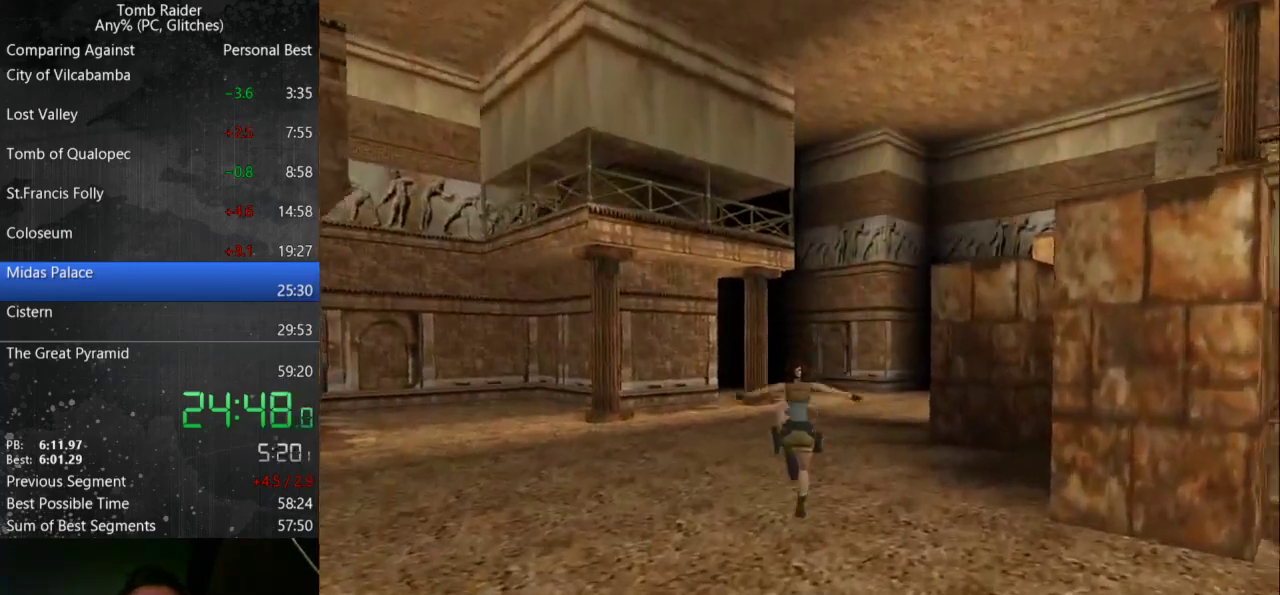
{"keys": ["jump", "up"], "events": [[267, "left", "down"], [500, "jump", "down"], [500, "left", "up"]]}
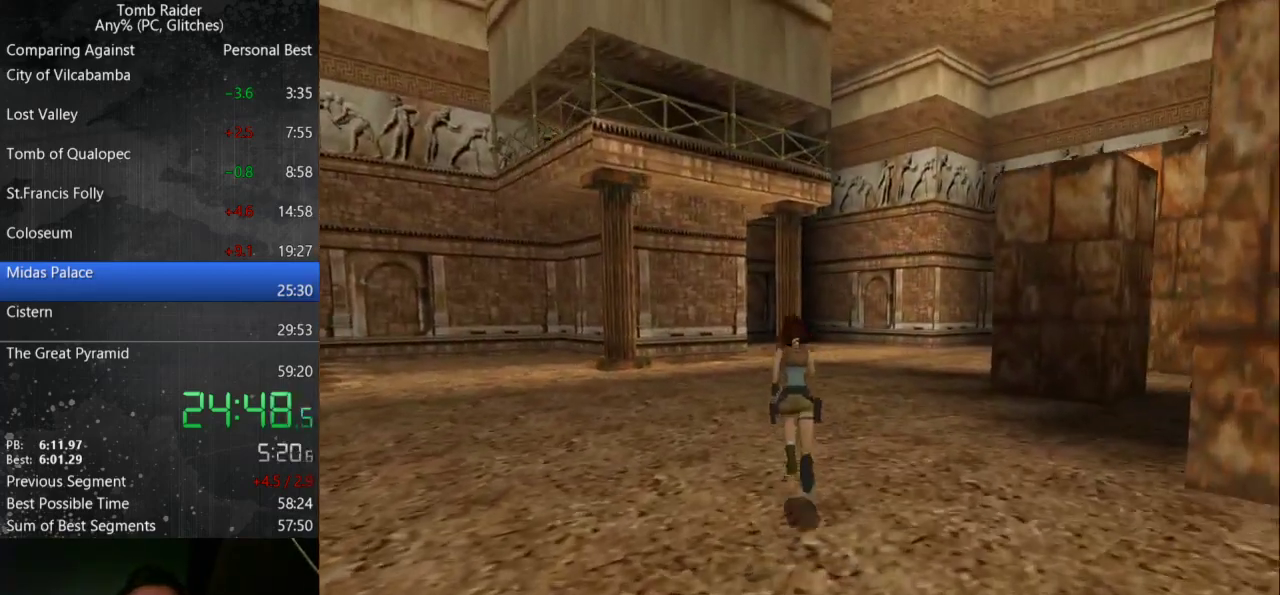
{"keys": ["up"], "events": [[333, "jump", "up"]]}
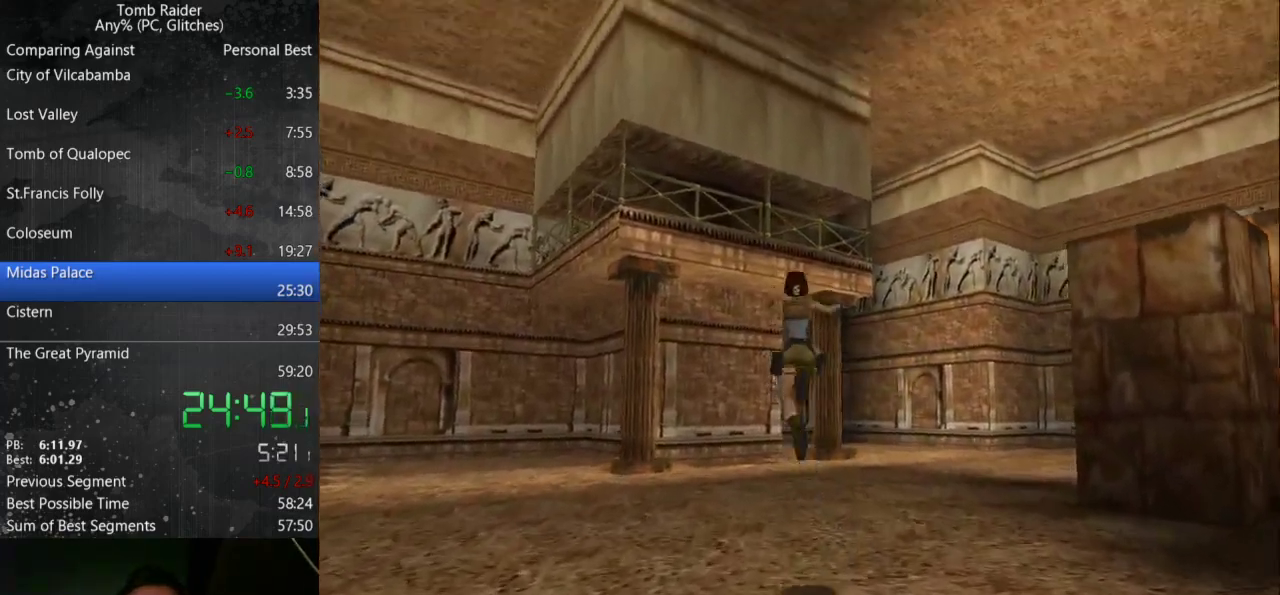
{"keys": ["up"], "events": [[67, "right", "down"], [267, "right", "up"]]}
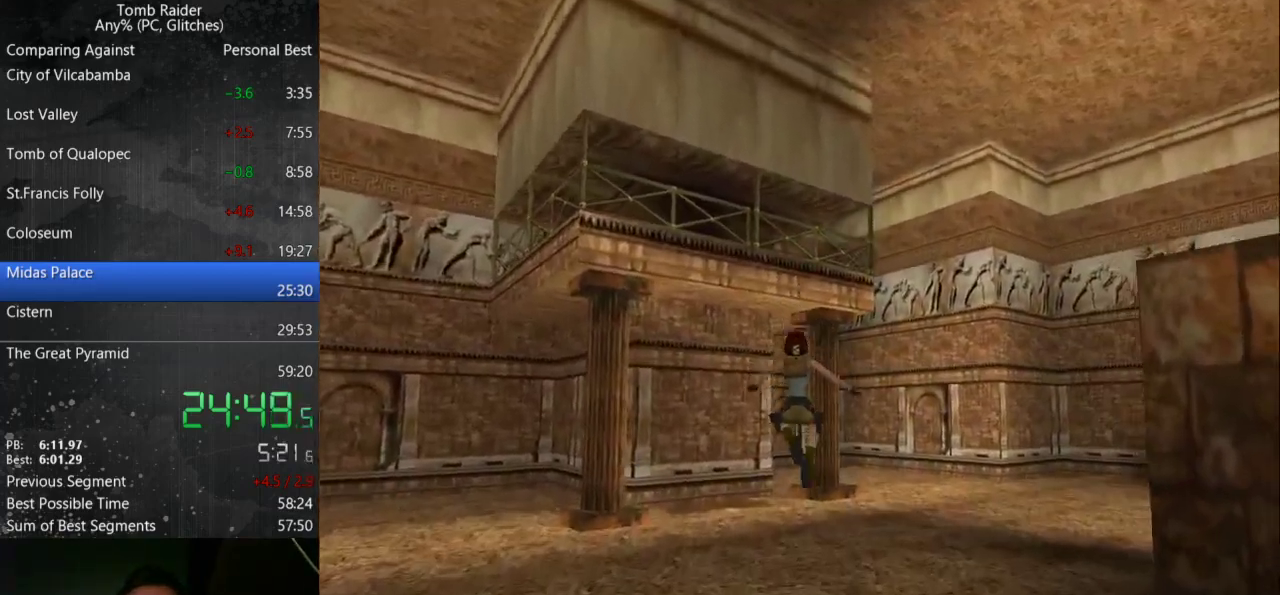
{"keys": ["up"], "events": [[200, "left", "down"], [300, "left", "up"]]}
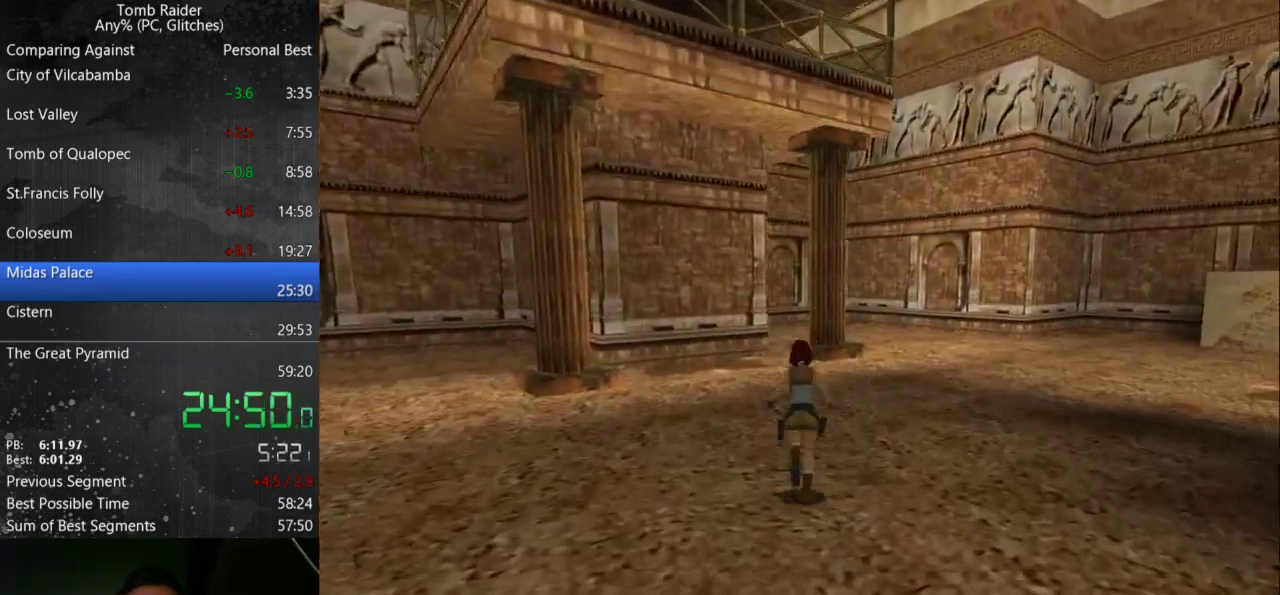
{"keys": ["jump", "up"], "events": [[133, "jump", "down"]]}
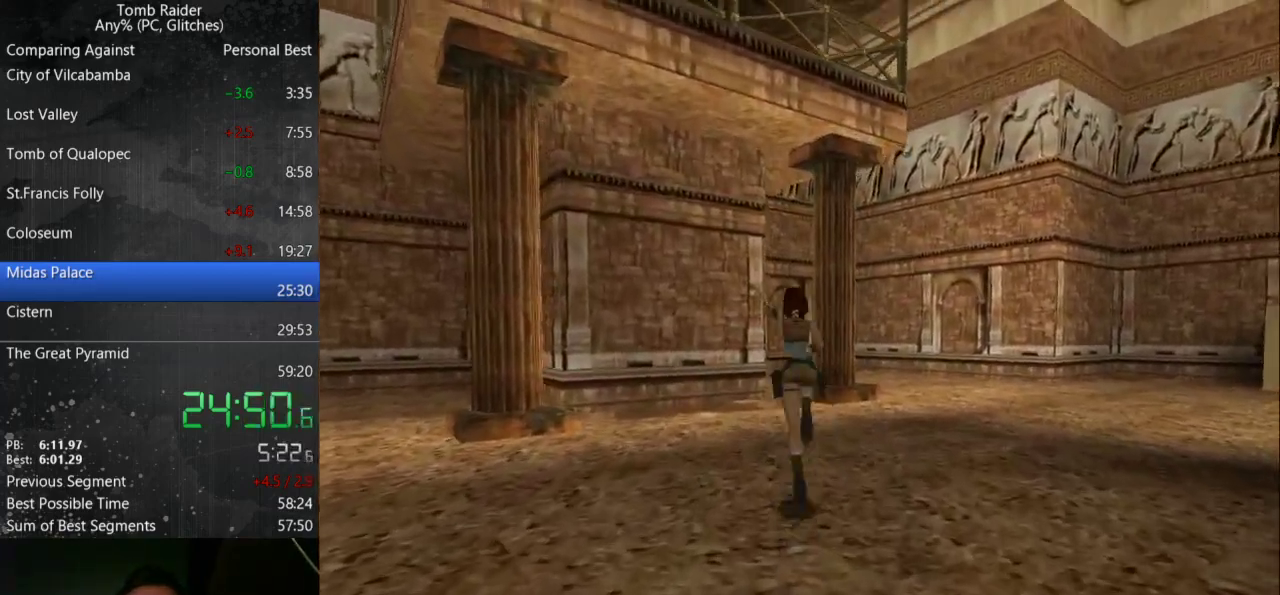
{"keys": ["up"], "events": [[167, "jump", "up"]]}
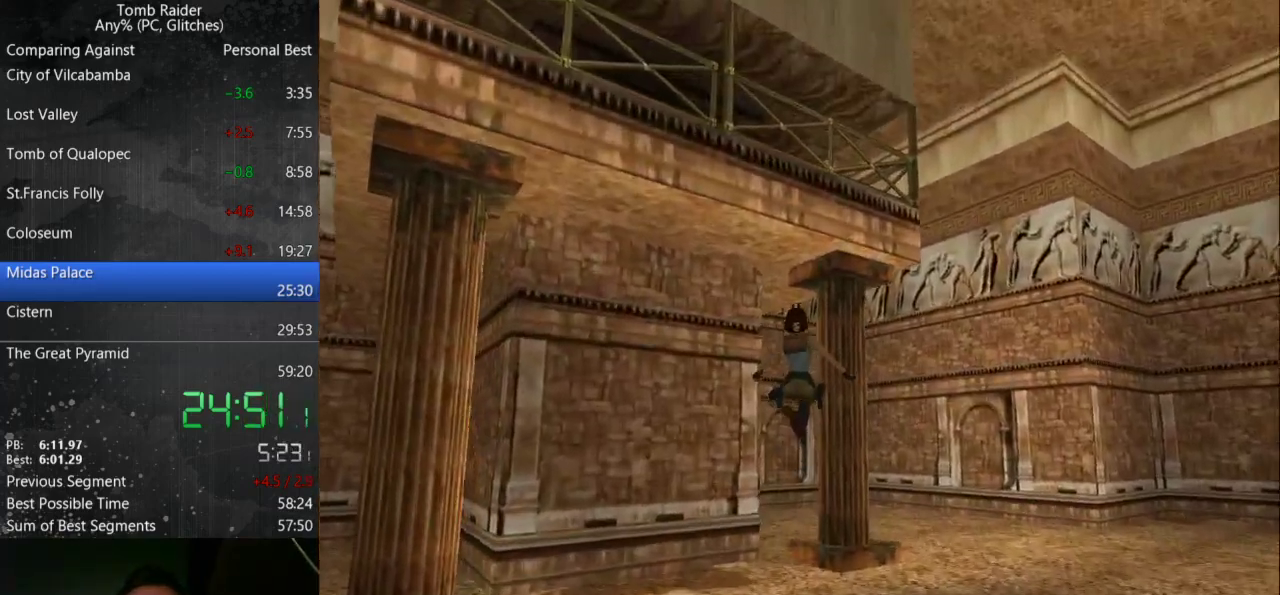
{"keys": ["up"], "events": [[67, "left", "down"], [233, "left", "up"]]}
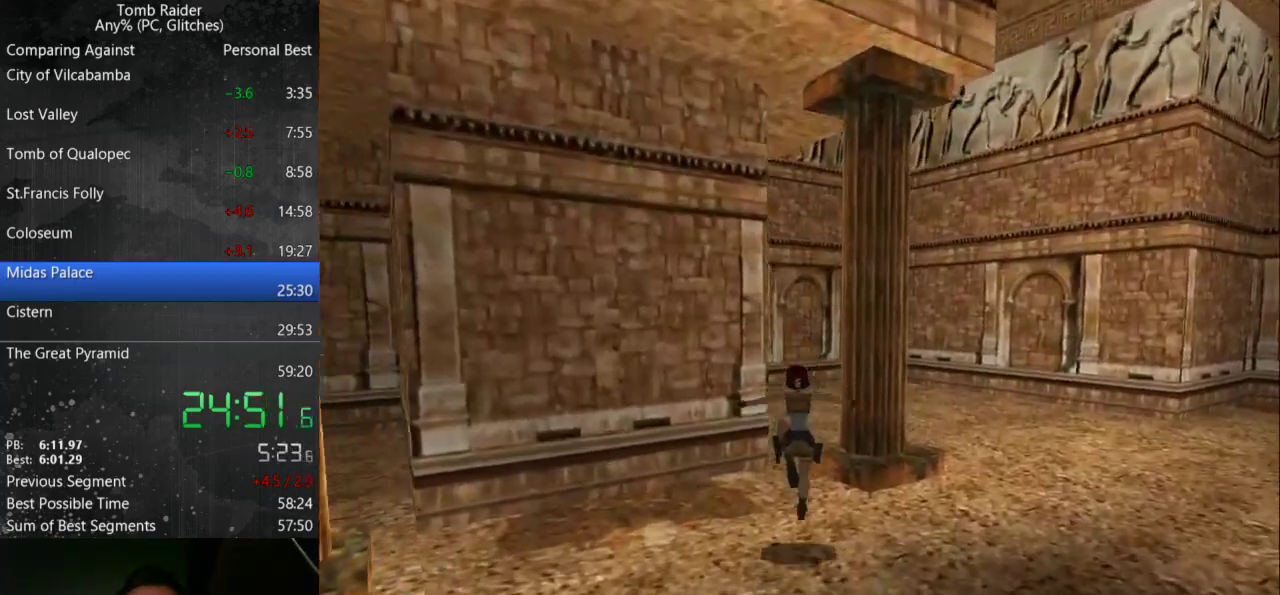
{"keys": ["left", "up"], "events": [[333, "left", "down"]]}
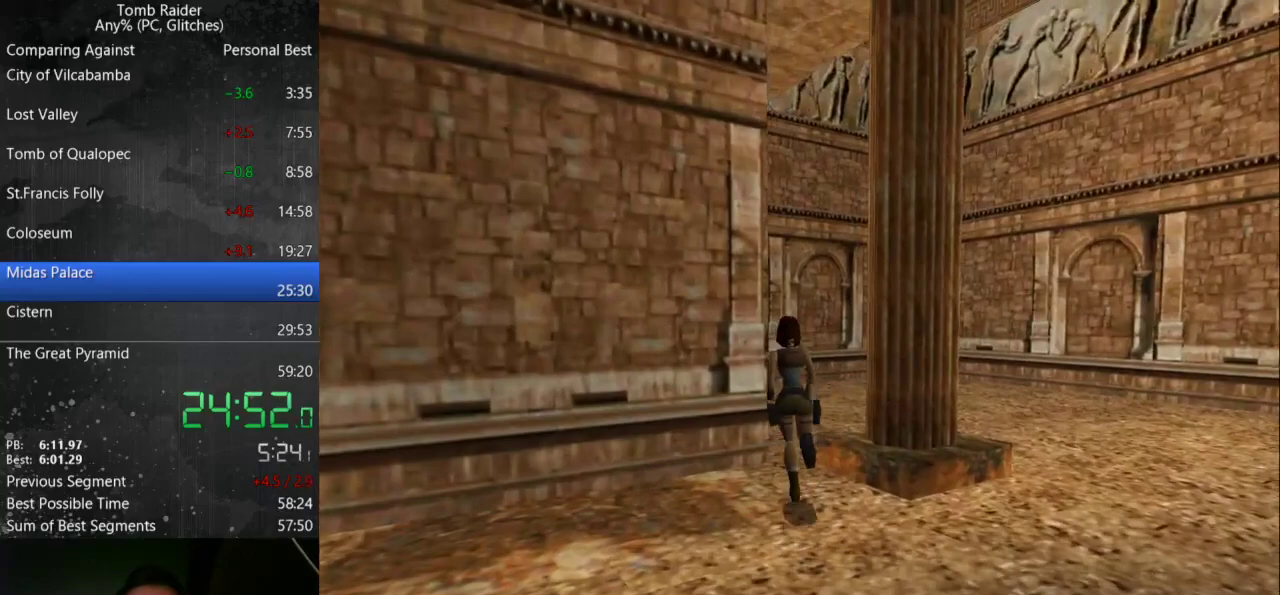
{"keys": ["up"], "events": [[33, "left", "up"]]}
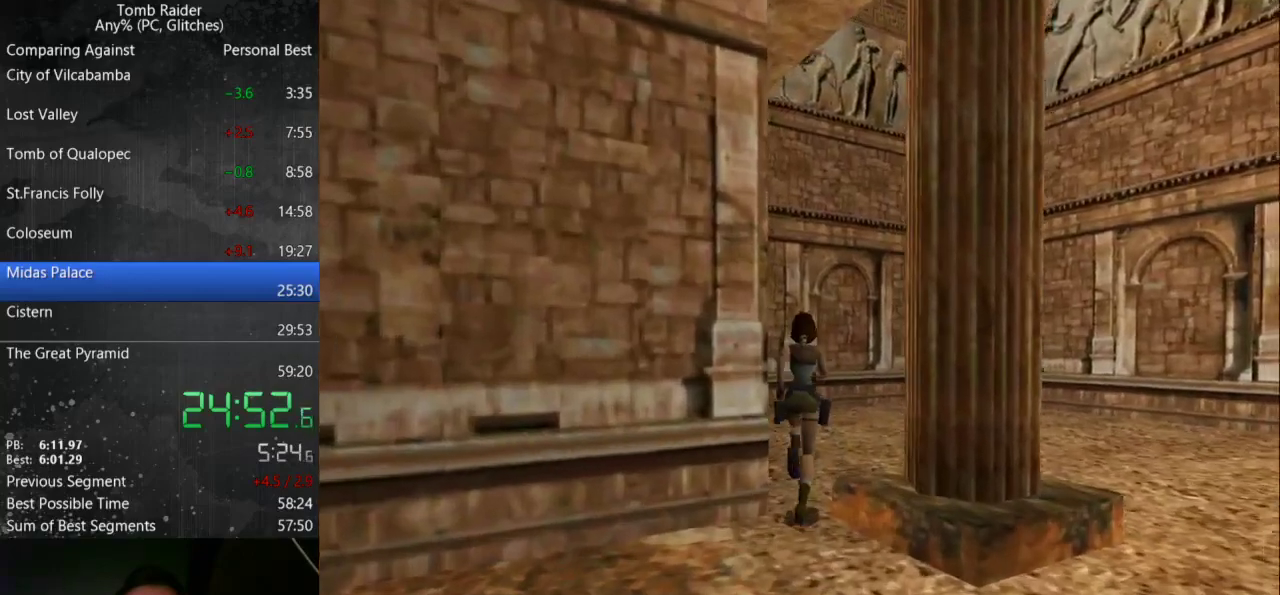
{"keys": ["left", "up"], "events": [[67, "left", "down"]]}
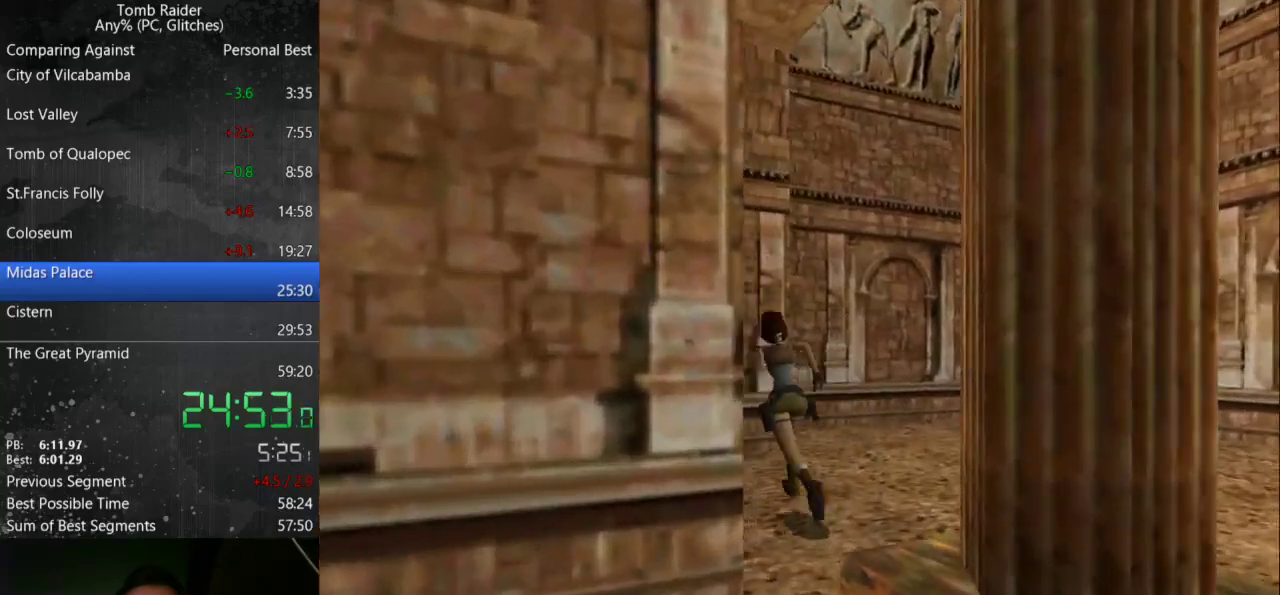
{"keys": ["jump", "up"], "events": [[367, "jump", "down"], [400, "left", "up"]]}